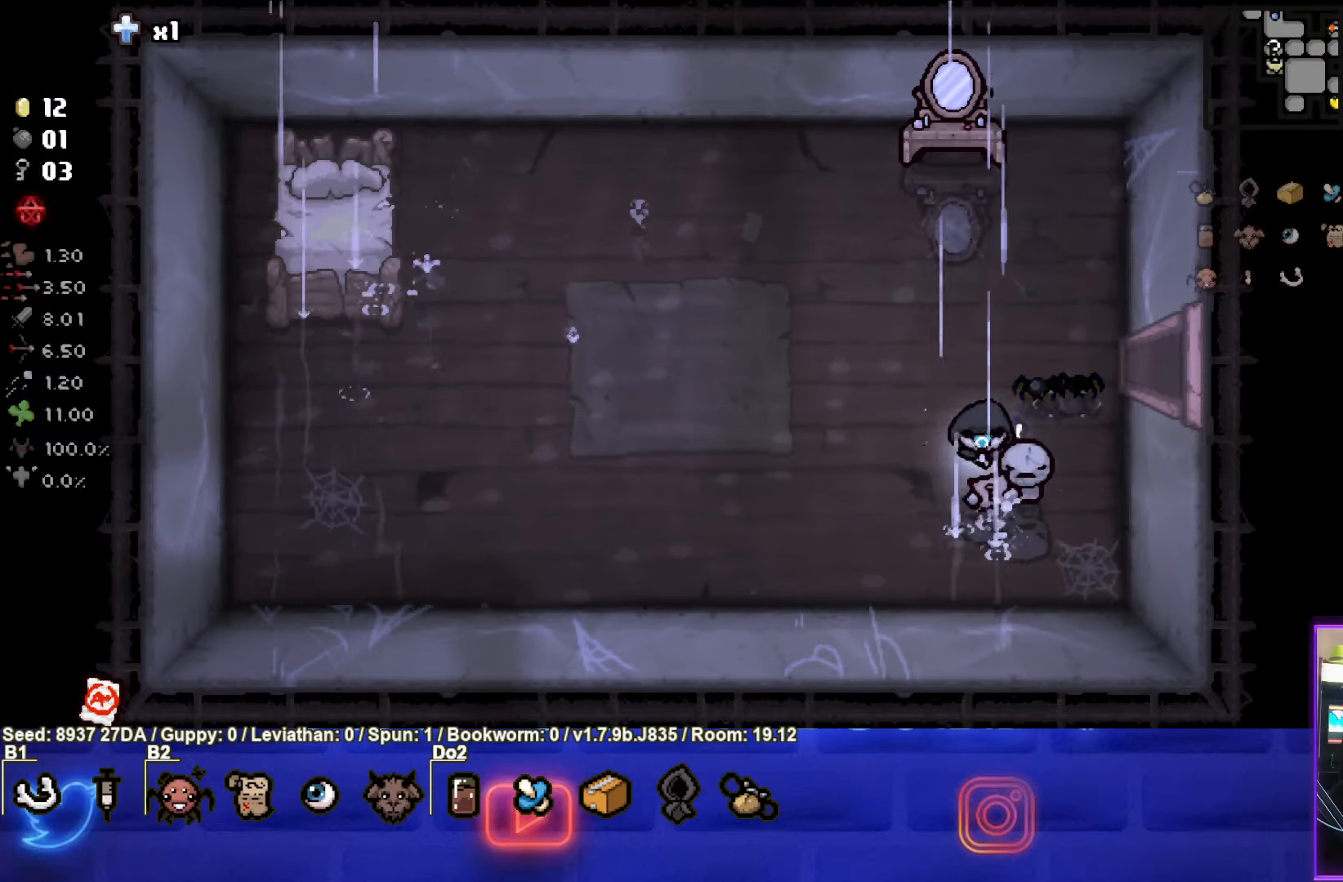
Gameplay with a controller (PlayStation layout); each line is a JSON object with the inputs held at the frame after it. "events" lists button and stick changes between this image and that frame as [ms after this image, input, new state], when the widget could be followed in between. Not read: L3 R3 right_stick.
{"buttons": [], "left_stick": "center", "events": [[17, "left_stick", "up-left"], [350, "left_stick", "center"]]}
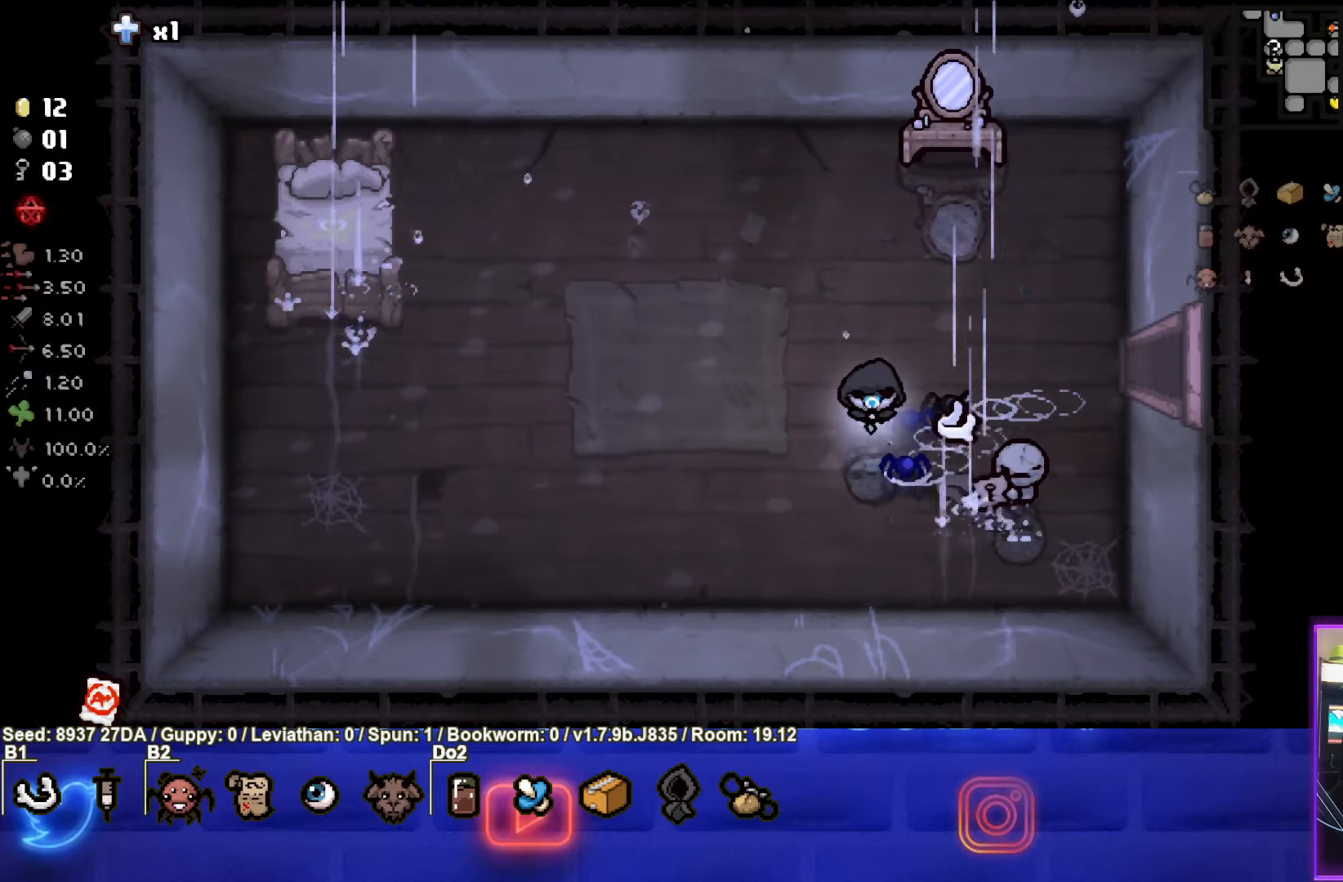
{"buttons": [], "left_stick": "center", "events": []}
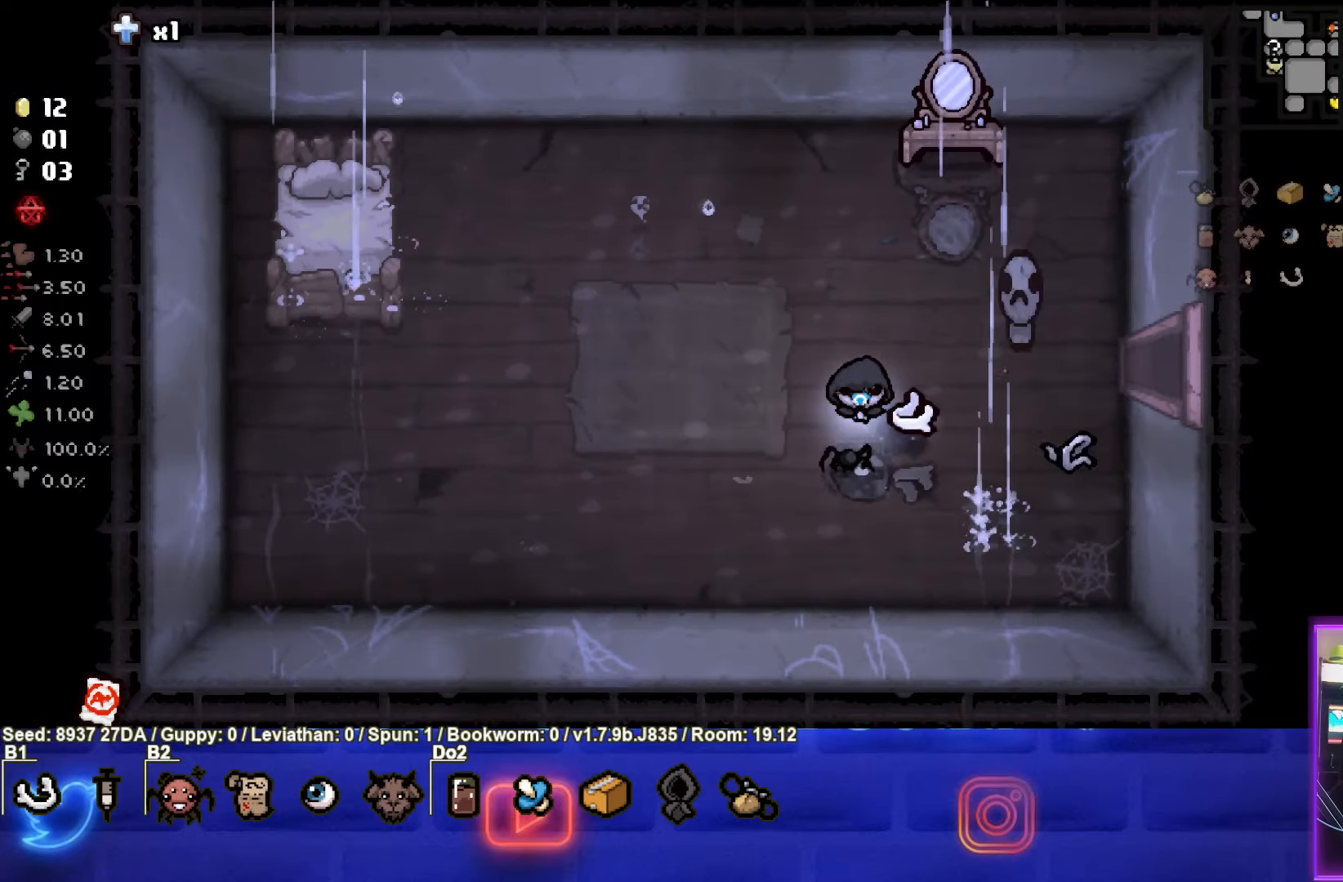
{"buttons": [], "left_stick": "center", "events": []}
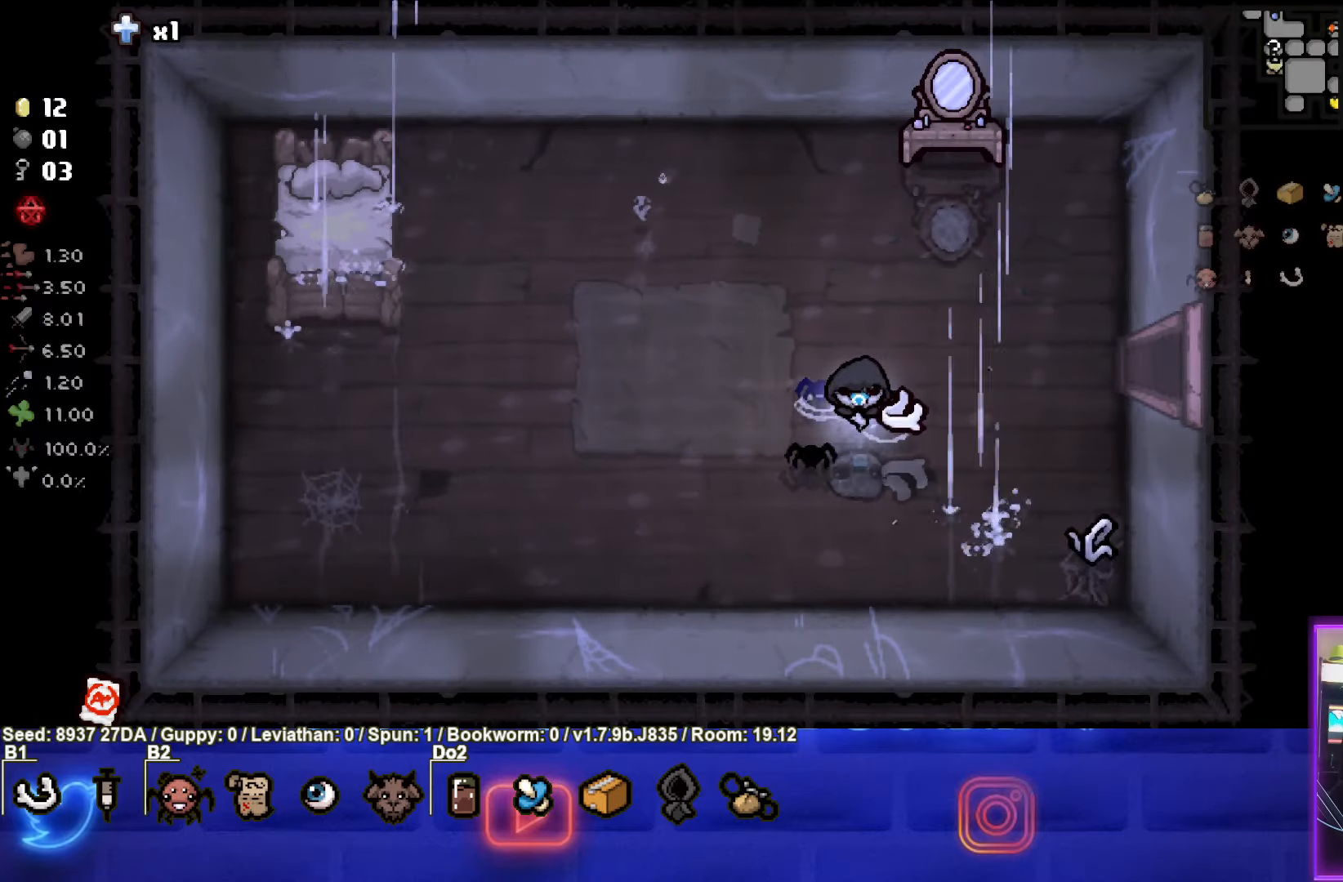
{"buttons": [], "left_stick": "center", "events": []}
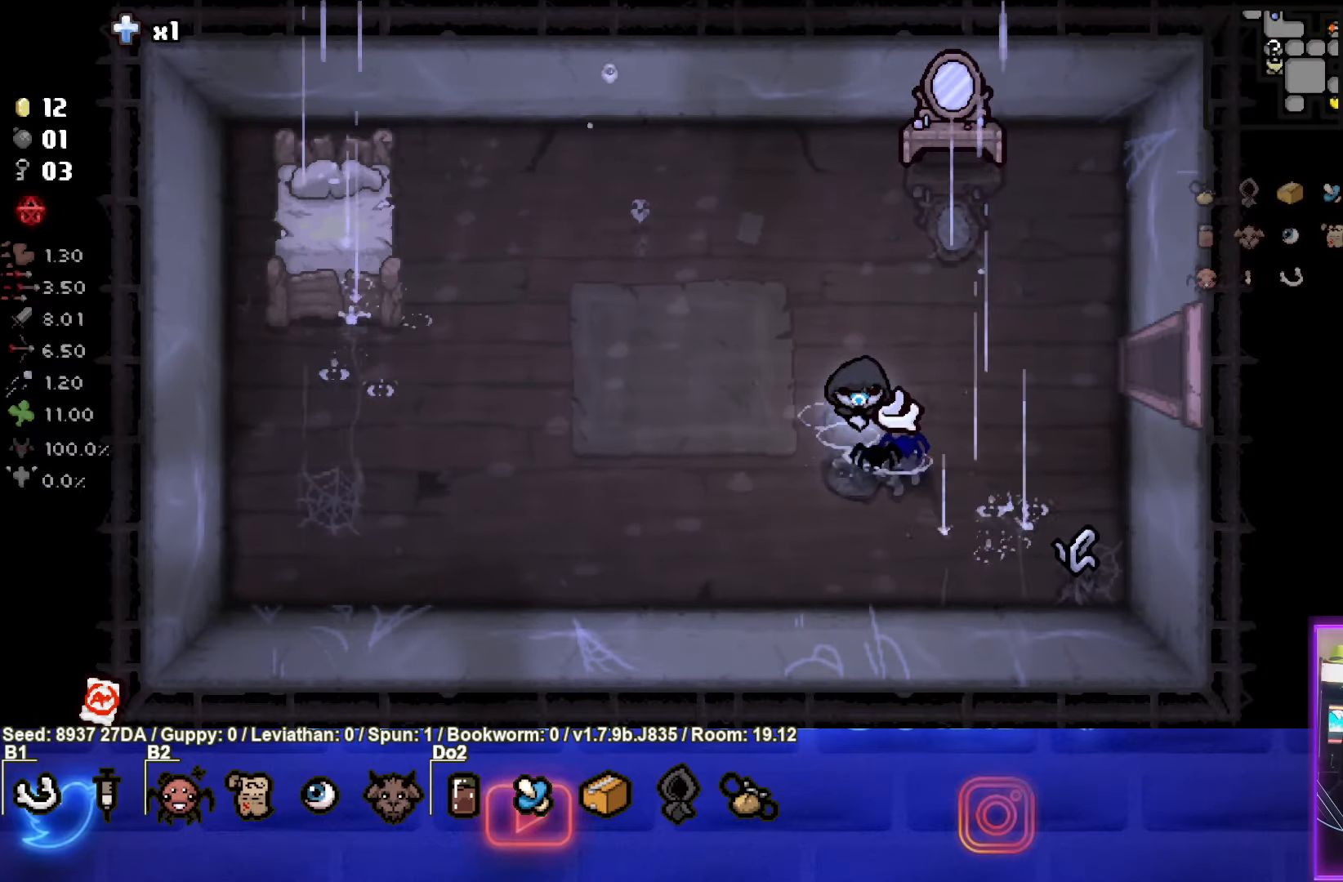
{"buttons": [], "left_stick": "down-right", "events": [[33, "left_stick", "down-right"]]}
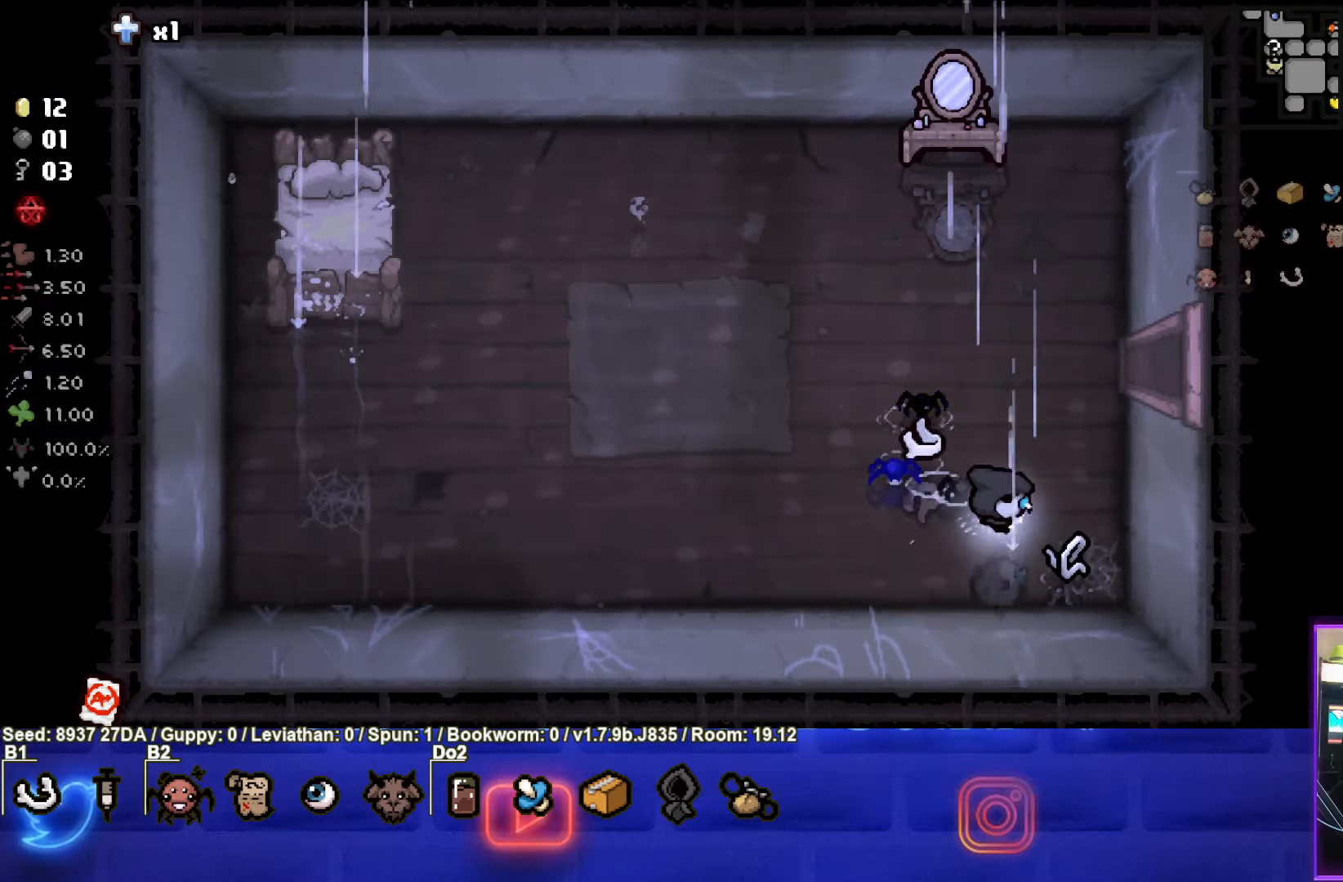
{"buttons": [], "left_stick": "down-left", "events": [[100, "left_stick", "up"], [333, "left_stick", "left"], [450, "left_stick", "down-left"]]}
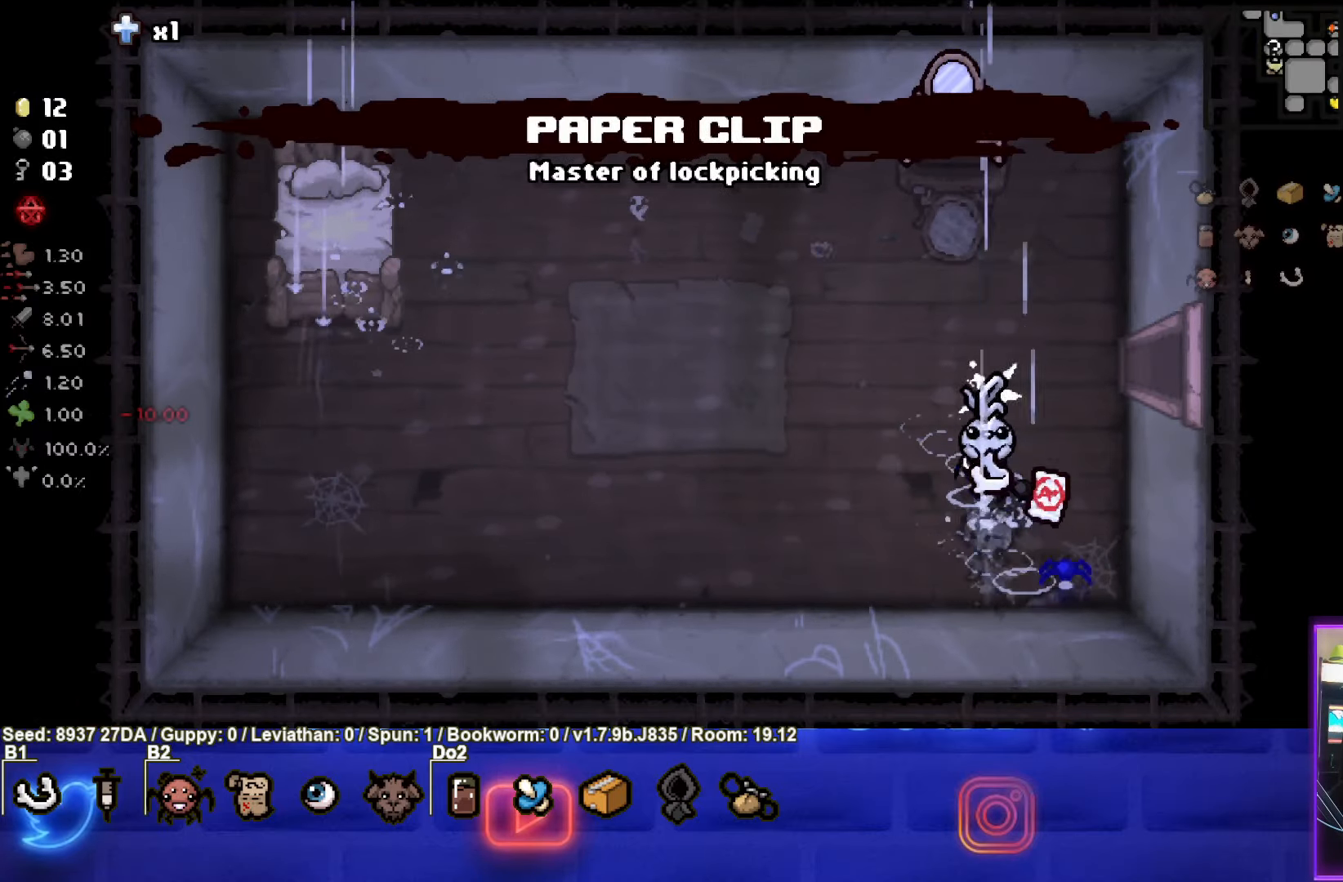
{"buttons": [], "left_stick": "center", "events": [[233, "left_stick", "center"]]}
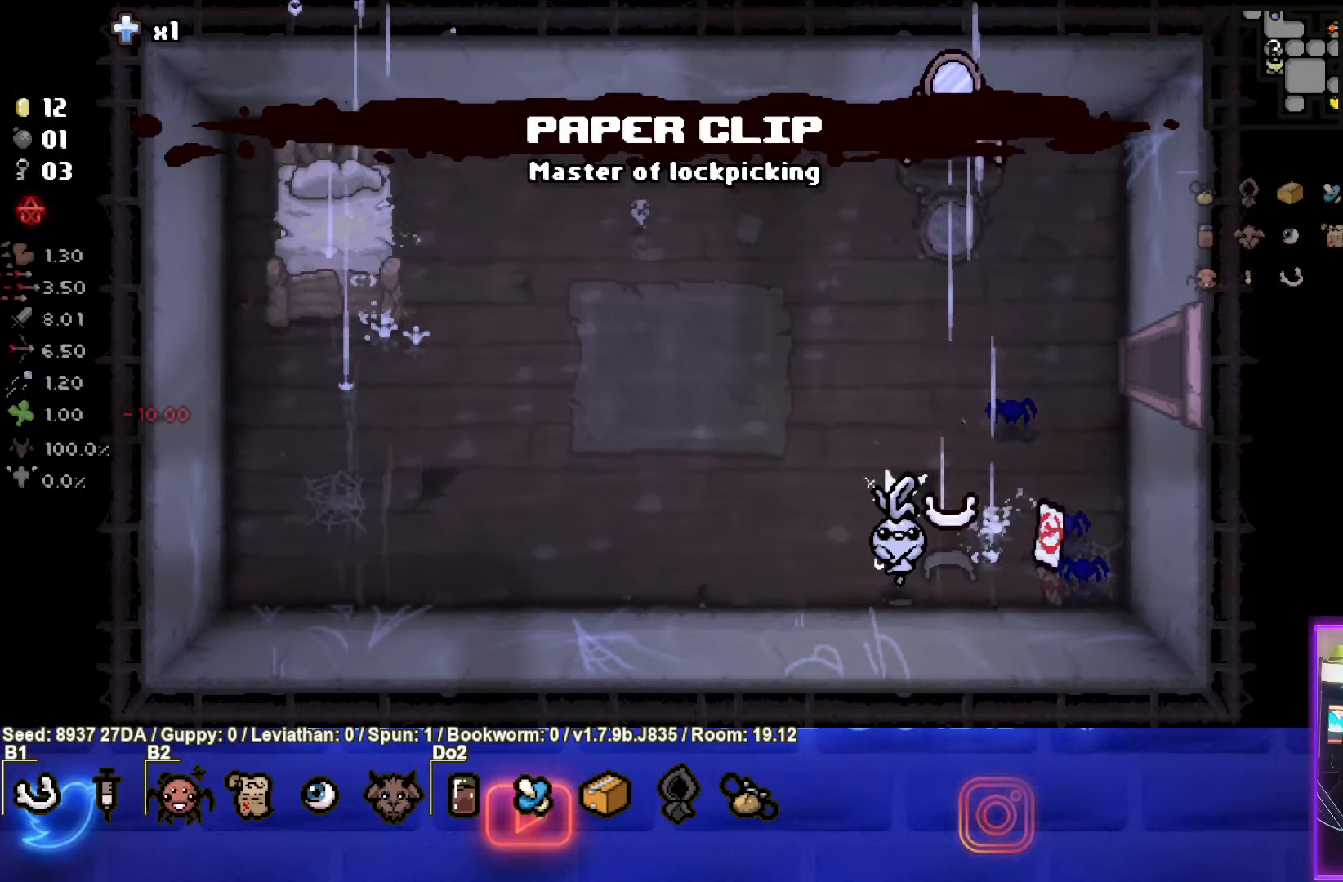
{"buttons": [], "left_stick": "right", "events": [[200, "left_stick", "right"]]}
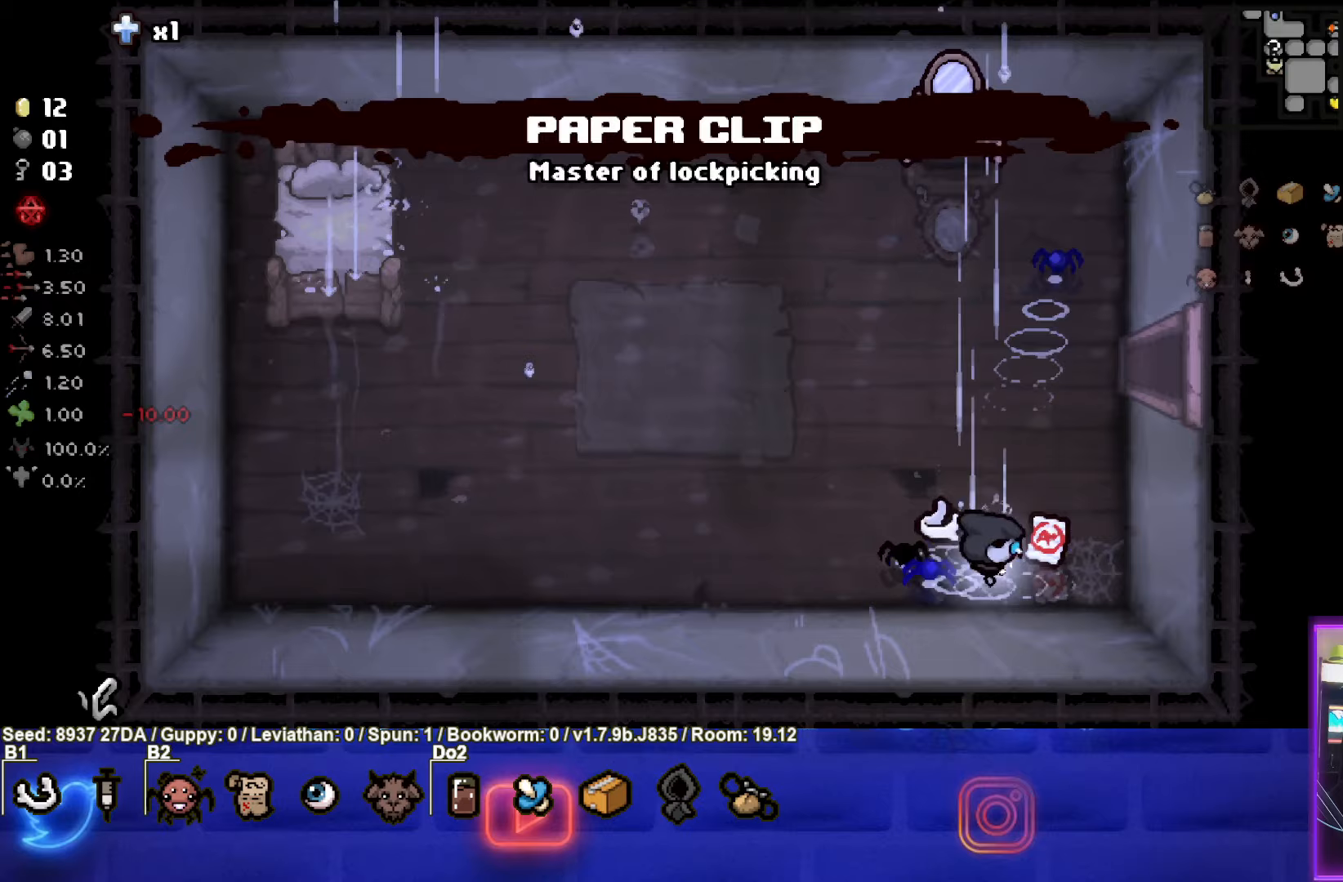
{"buttons": [], "left_stick": "up-right", "events": [[50, "left_stick", "up-right"]]}
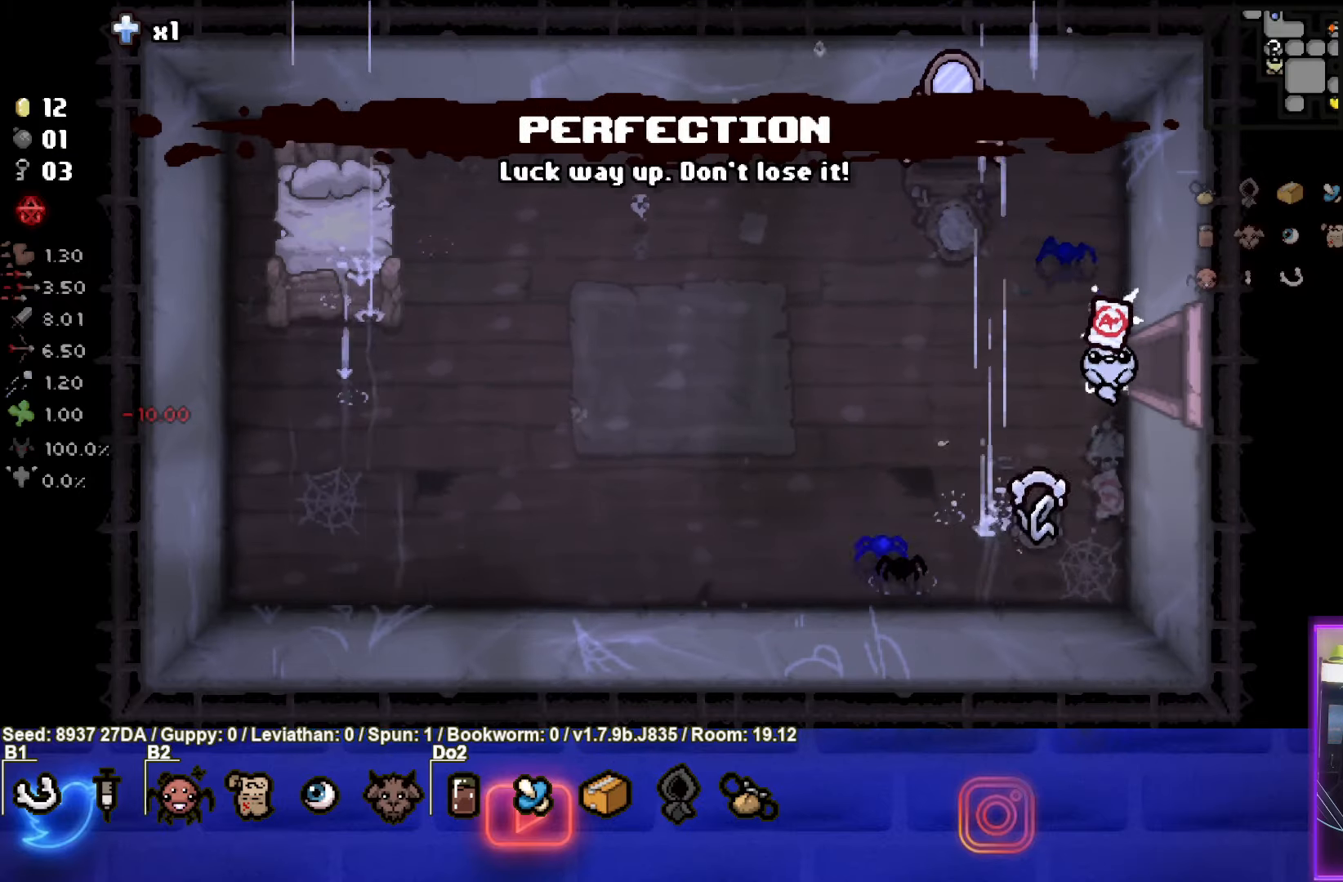
{"buttons": [], "left_stick": "right", "events": [[150, "left_stick", "right"]]}
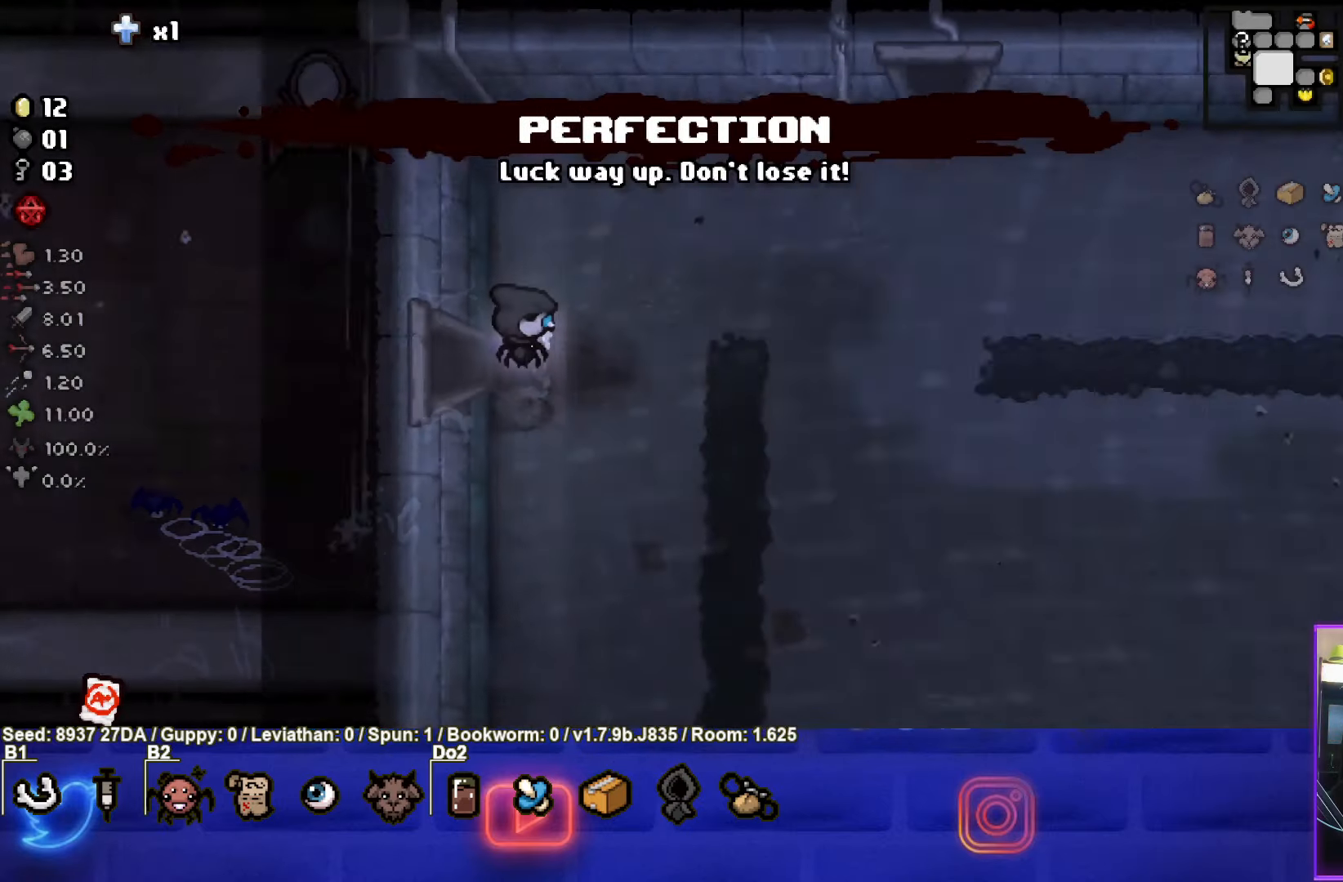
{"buttons": [], "left_stick": "right", "events": []}
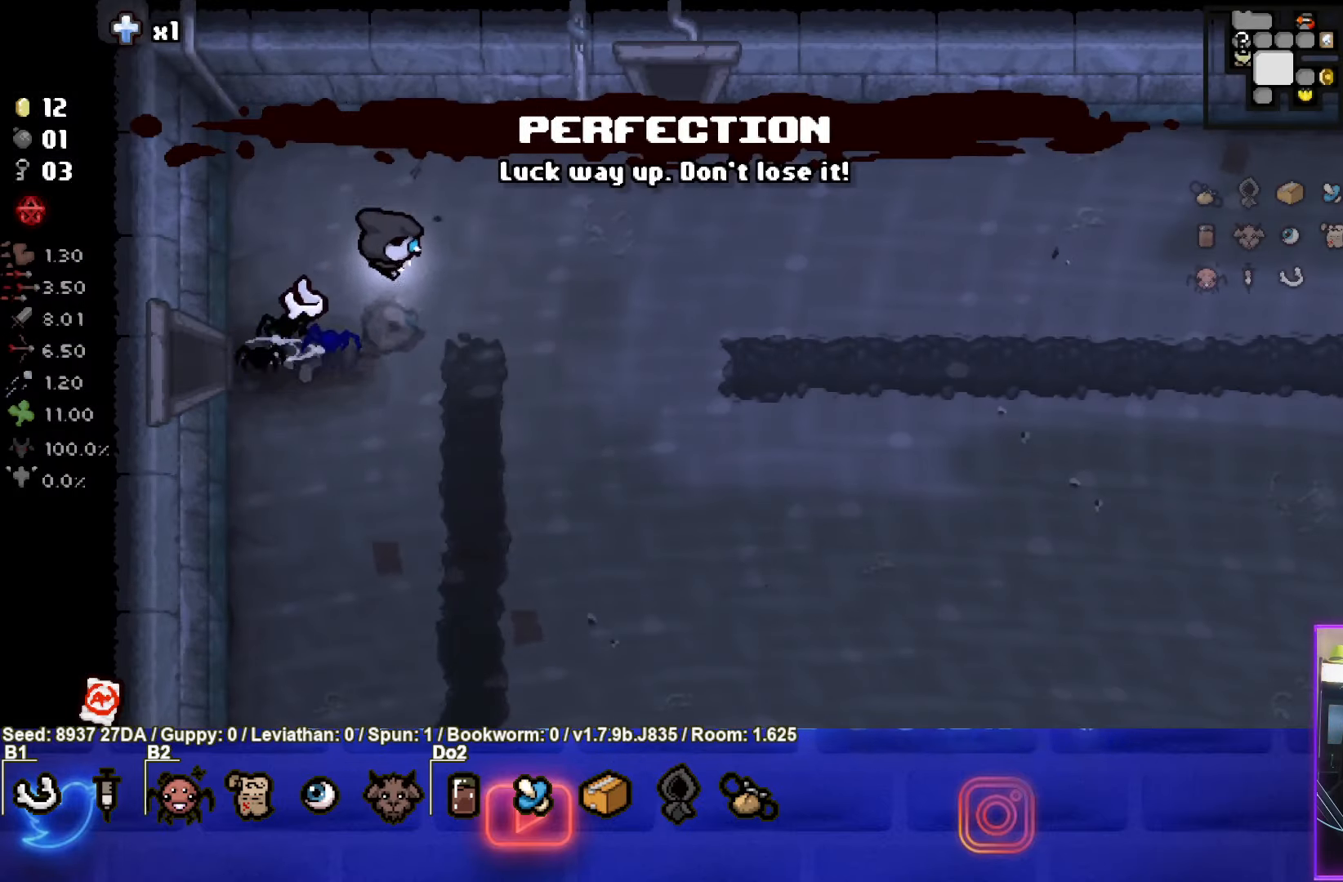
{"buttons": [], "left_stick": "right", "events": []}
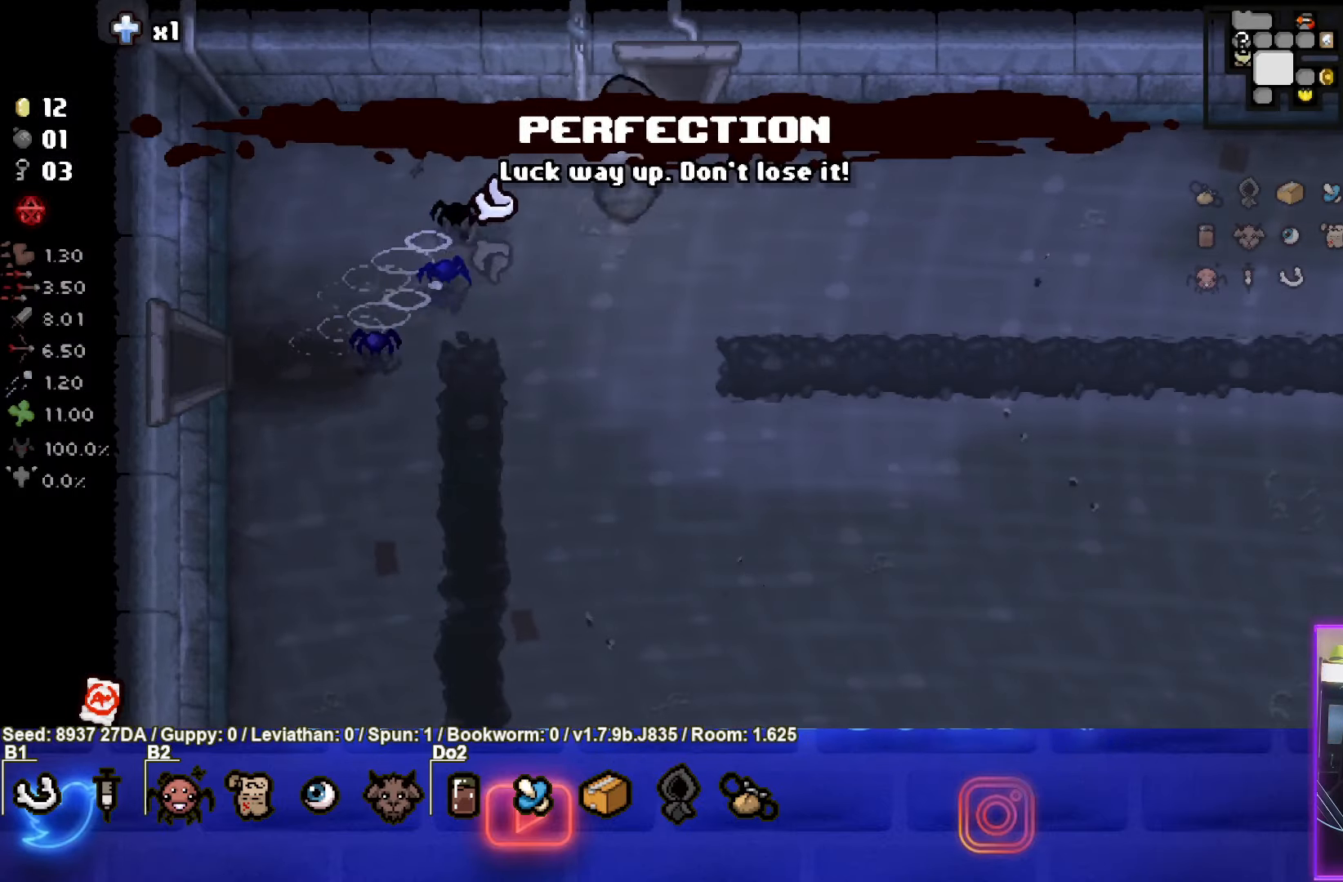
{"buttons": [], "left_stick": "up", "events": [[50, "left_stick", "up"]]}
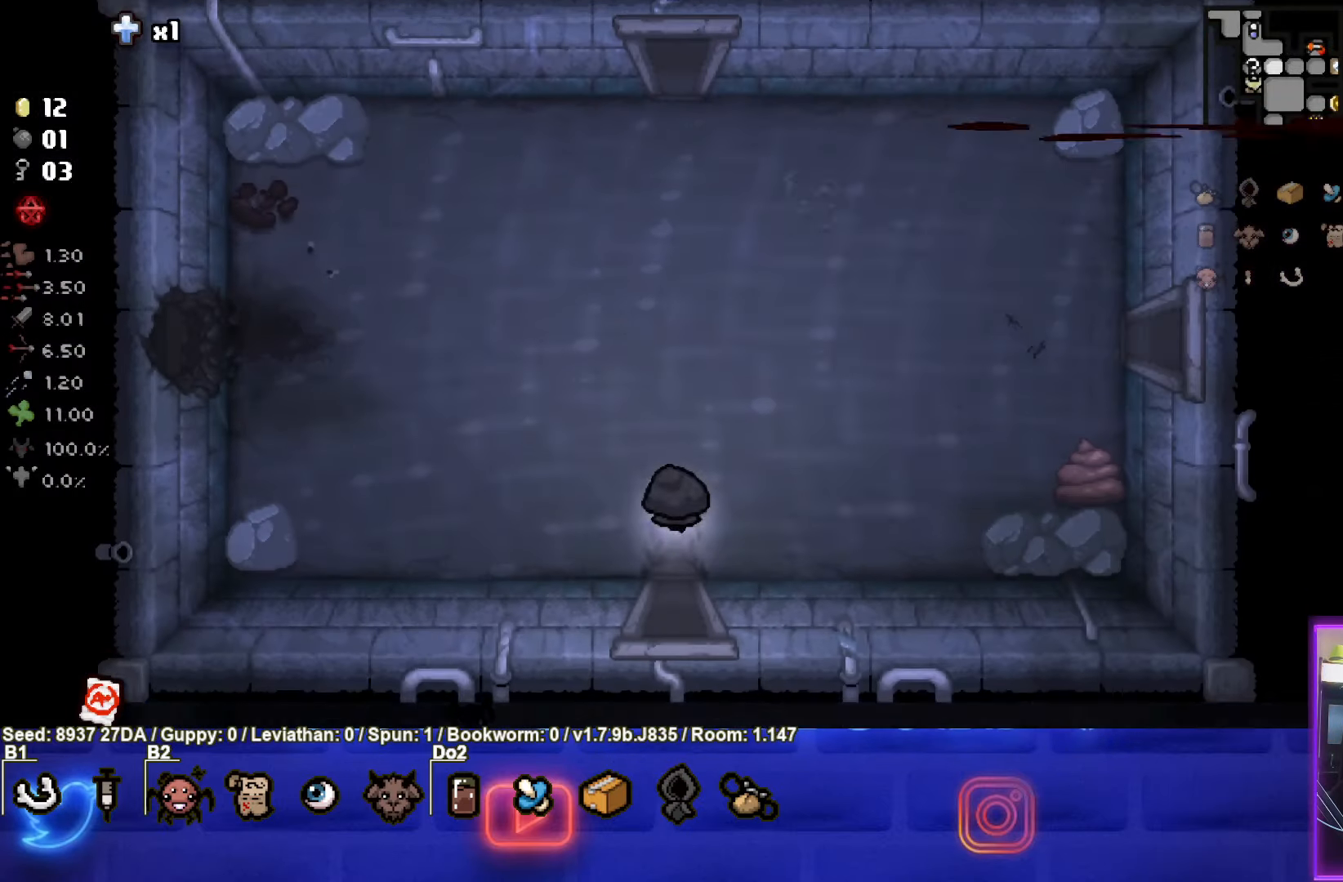
{"buttons": [], "left_stick": "up", "events": [[17, "left_stick", "center"], [400, "left_stick", "up"]]}
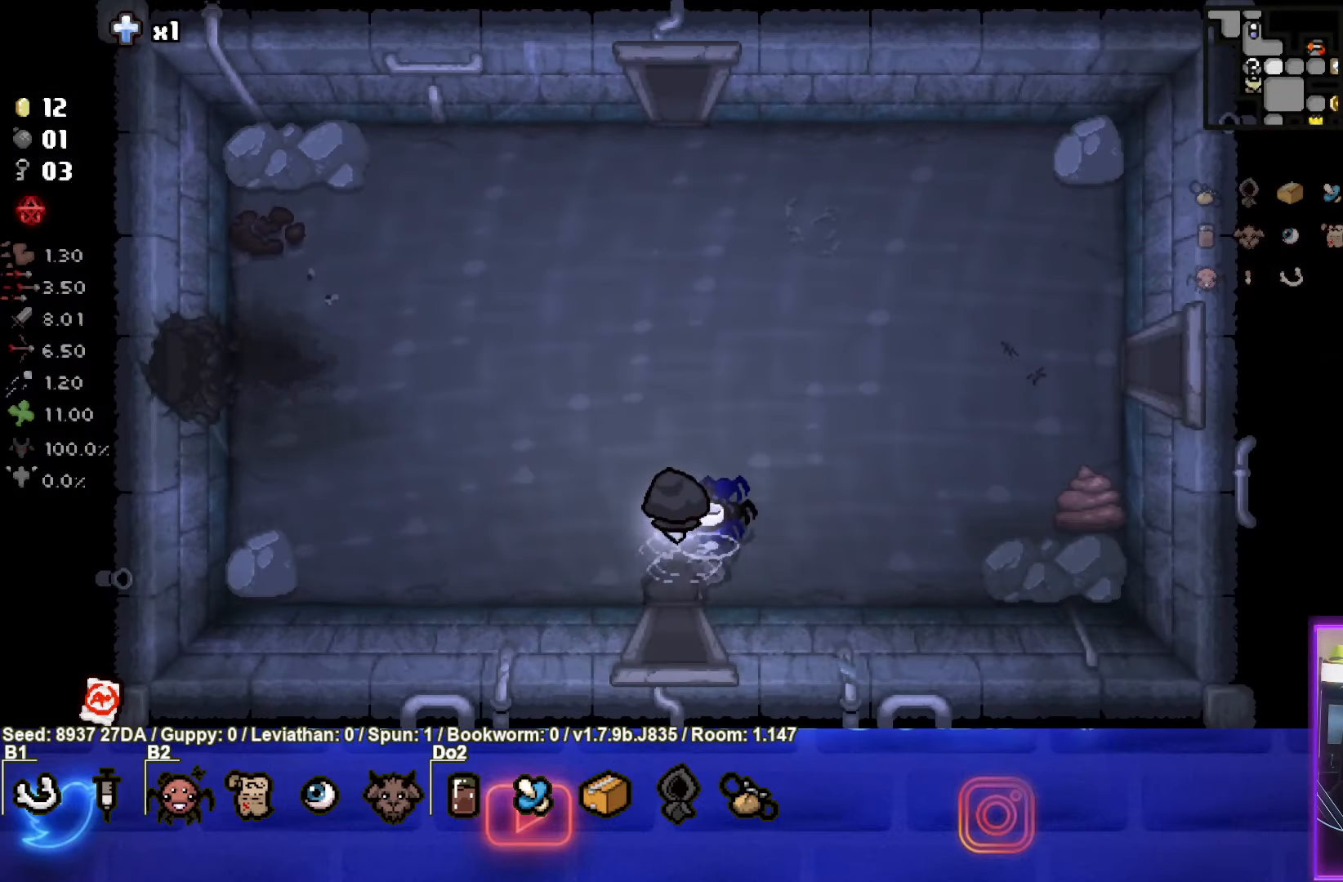
{"buttons": [], "left_stick": "up", "events": []}
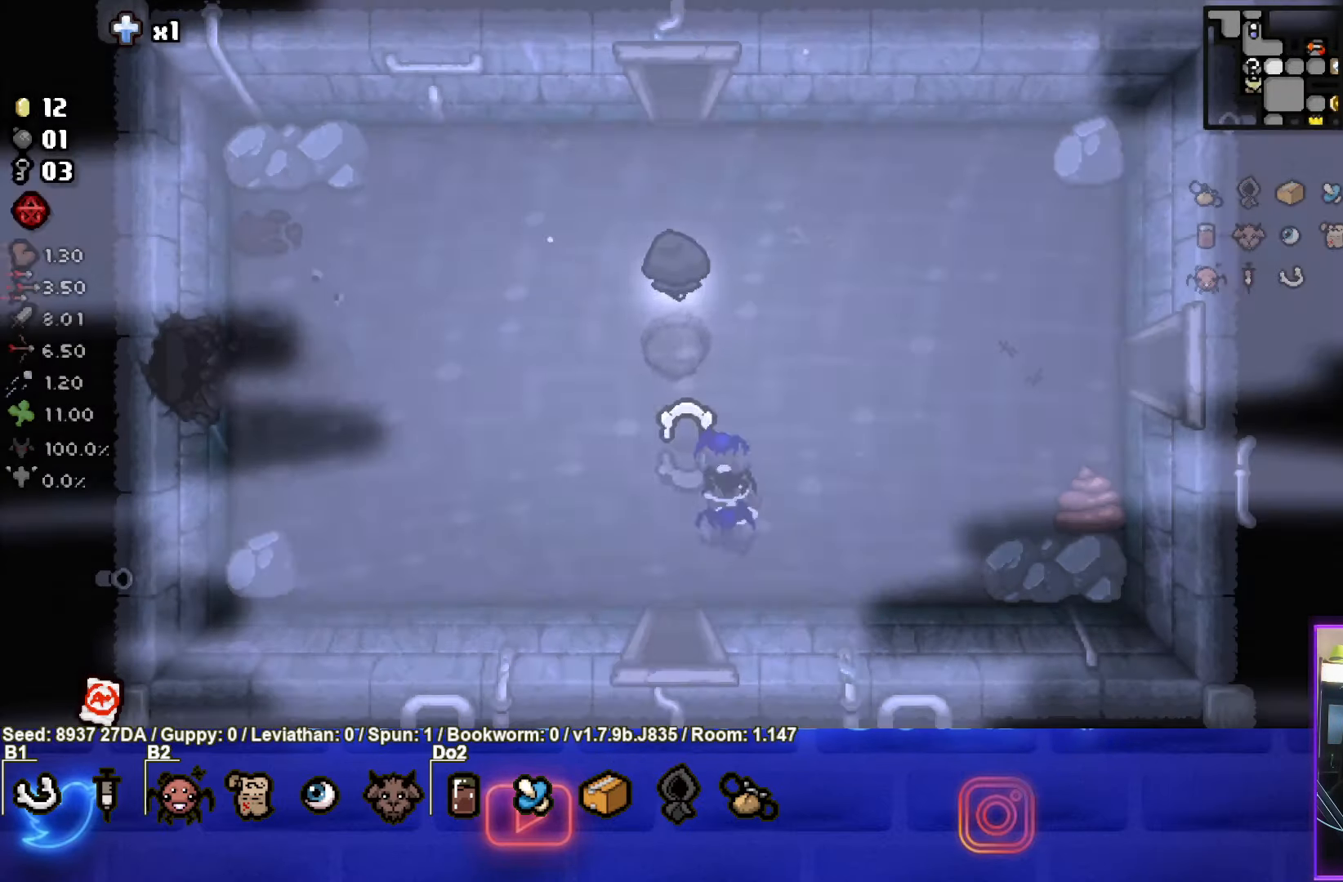
{"buttons": [], "left_stick": "up", "events": []}
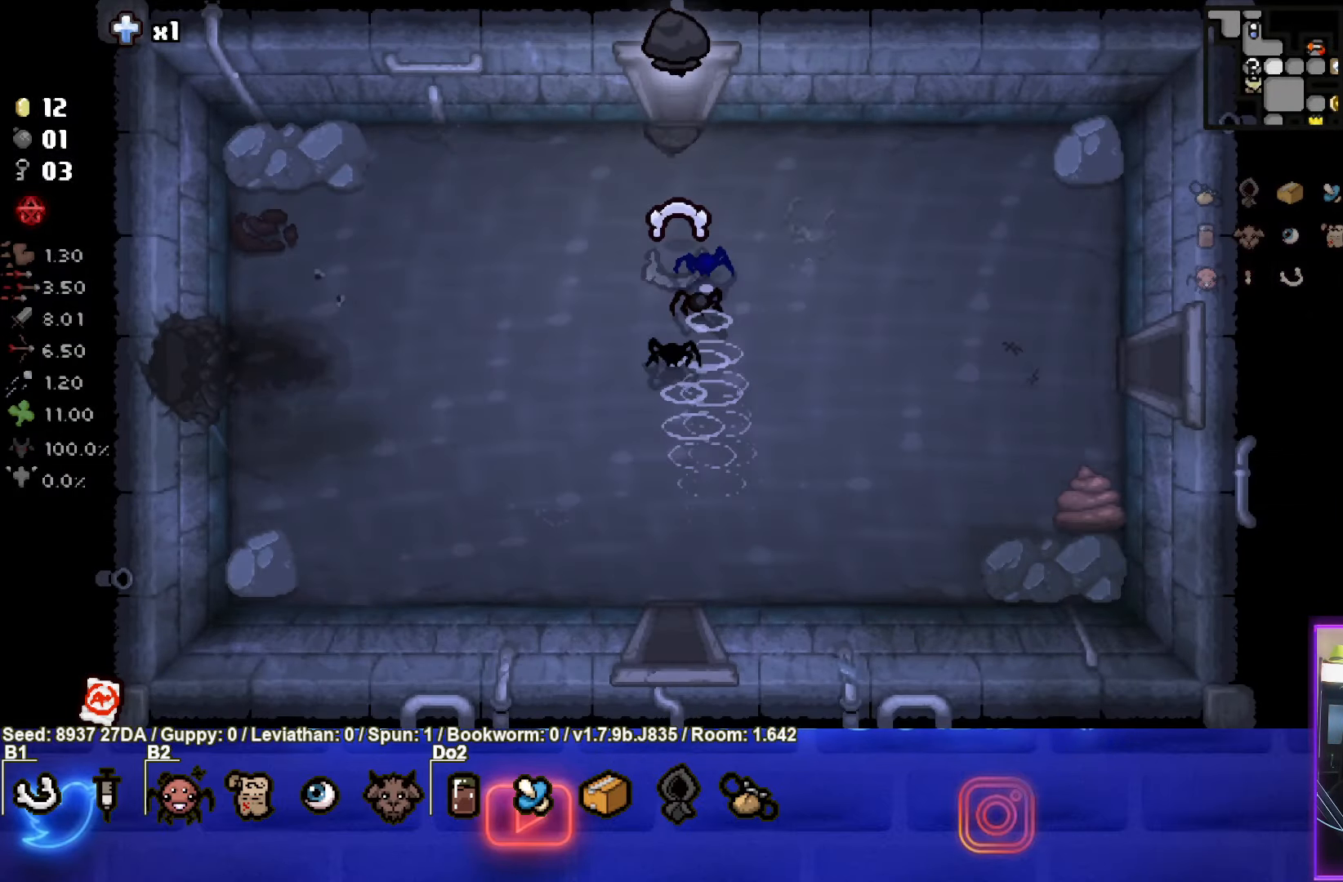
{"buttons": [], "left_stick": "center", "events": [[133, "left_stick", "center"]]}